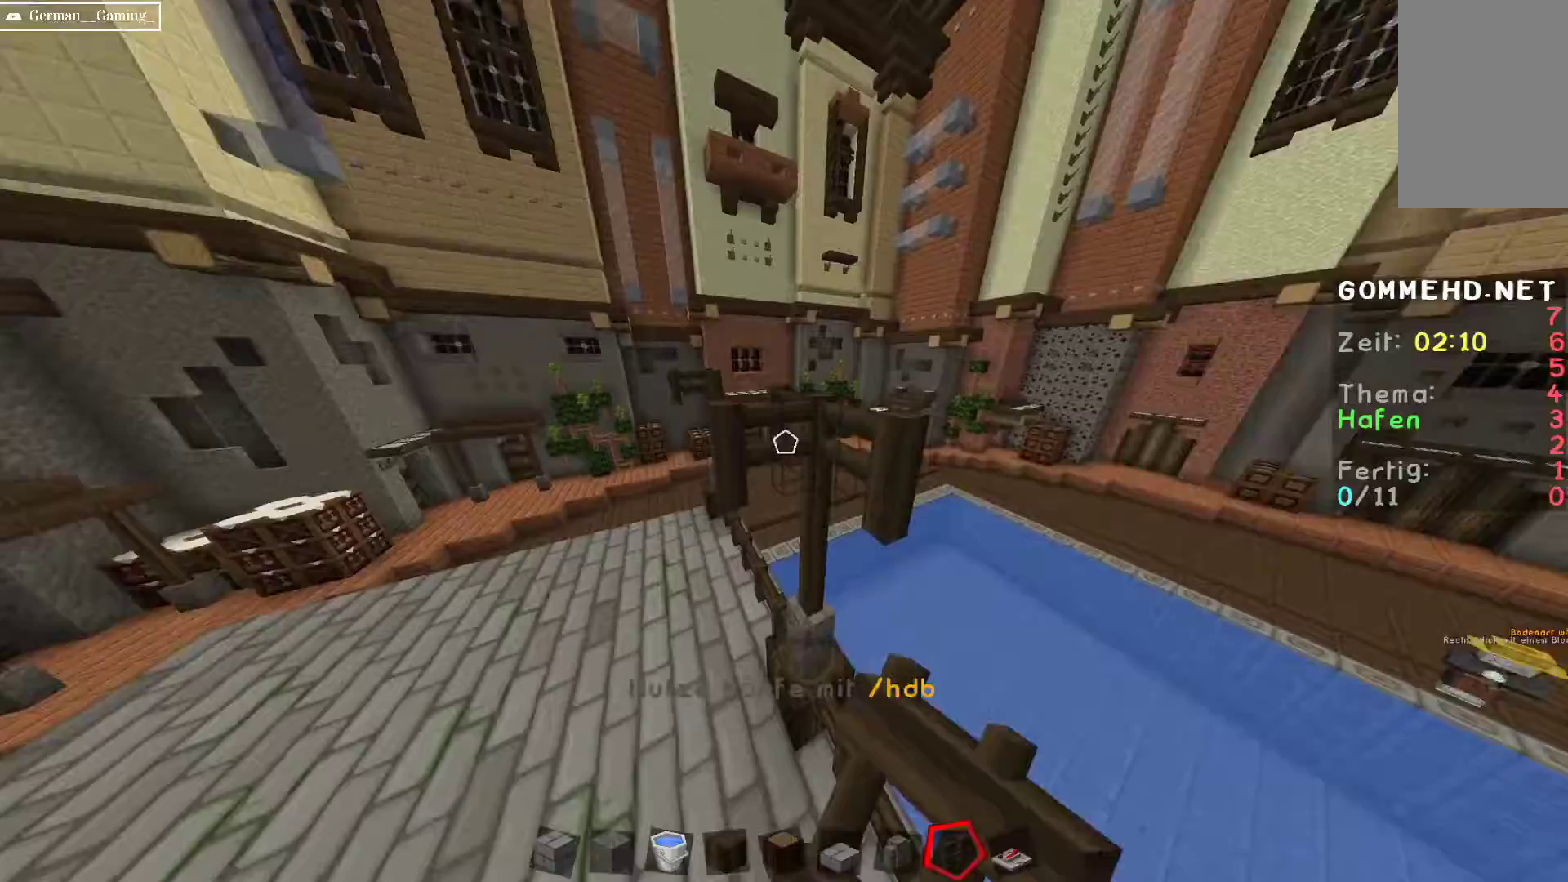
Gameplay with keyboard and mouse; each line is a JSON object with the keys and mouse buttons held at the frame after it. "events" lists presses ("down") and releases ("up") of "a", "d", "s", "space", "w", "mouse_left" and "mouse_right" between this image and that frame as [ms after this image, input, new state], when the widget could be followed in between. "mouse_left", "mouse_right" = the "left", "right" buttons of the "mouse" list. No other keys are recorded. Fast repeated clicks can show as one long hold. Mouse movement is not recorded.
{"keys": ["w"], "mouse": [], "events": [[17, "w", "down"], [167, "a", "up"], [200, "mouse_left", "down"], [200, "w", "up"], [267, "w", "down"], [300, "mouse_left", "up"]]}
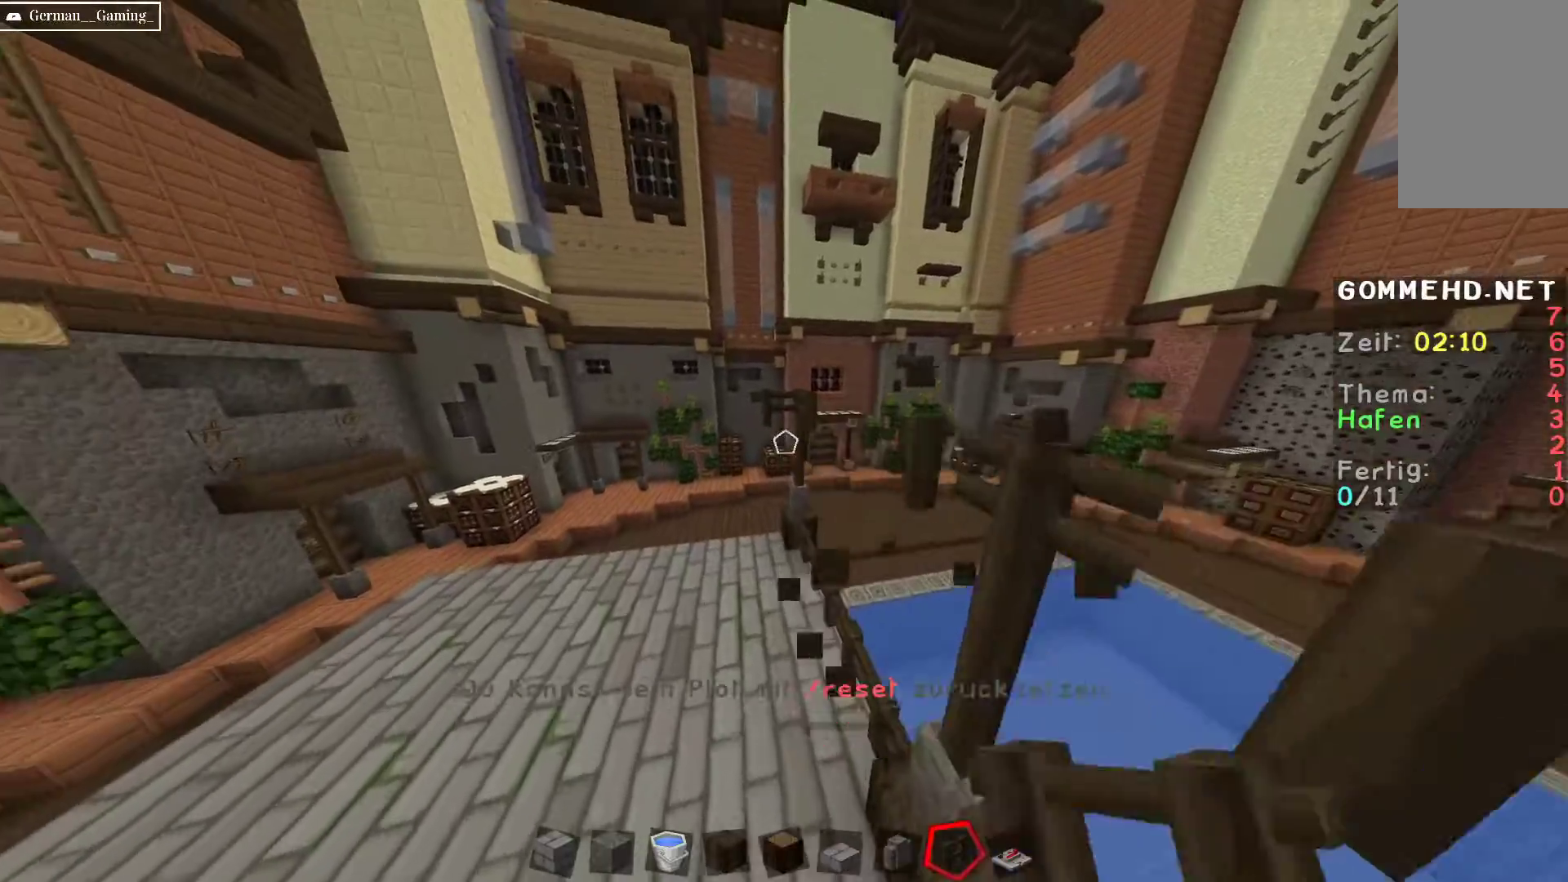
{"keys": [], "mouse": ["left"], "events": [[350, "w", "up"], [483, "mouse_left", "down"]]}
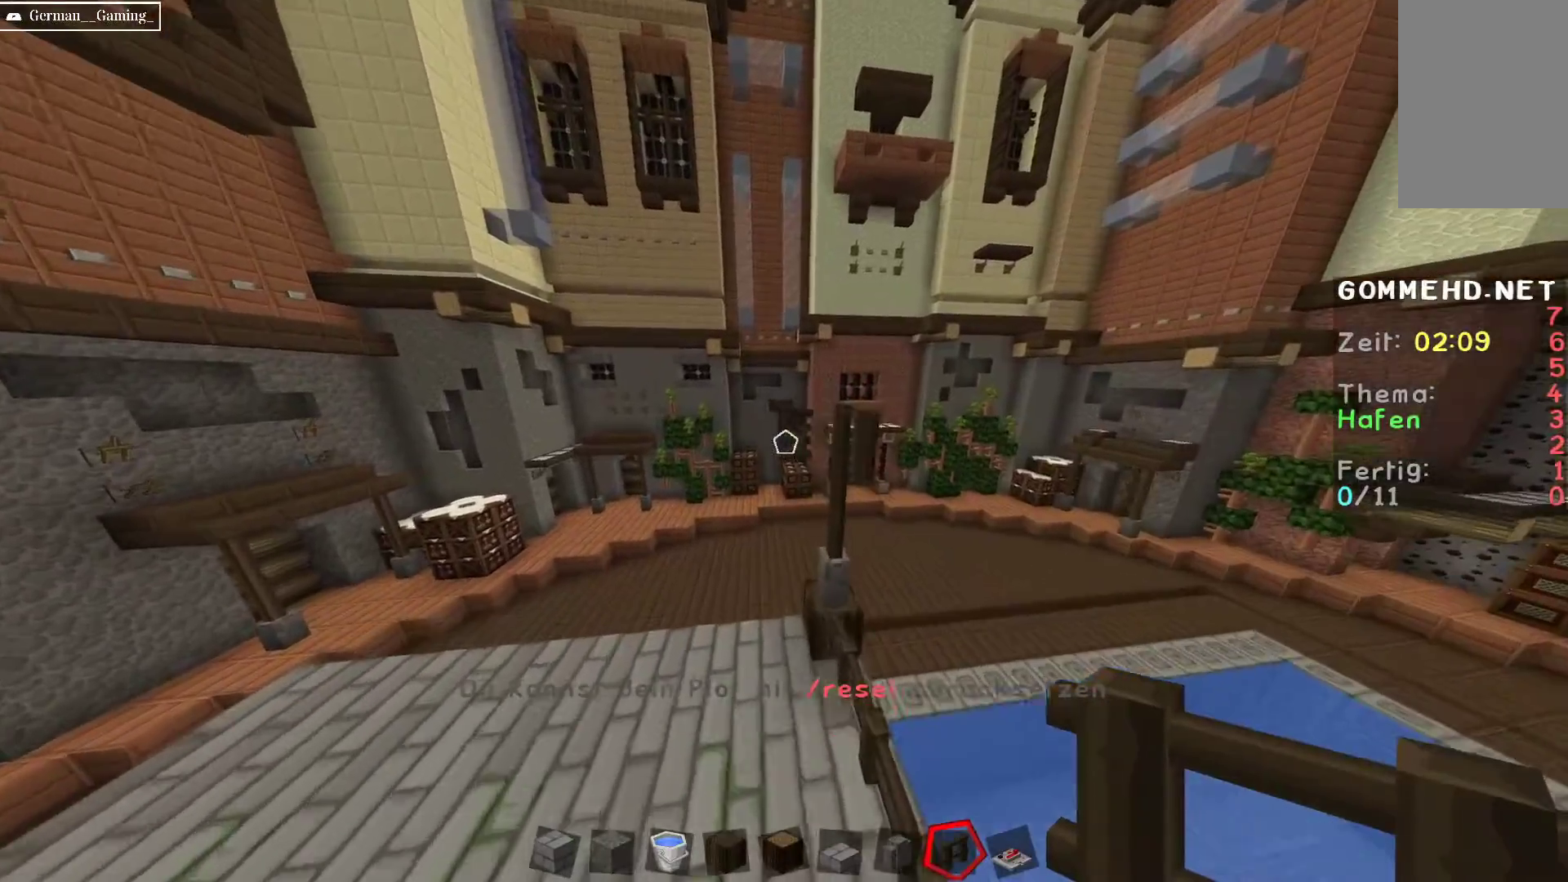
{"keys": ["d", "w"], "mouse": [], "events": [[183, "d", "down"], [183, "mouse_left", "up"], [383, "w", "down"]]}
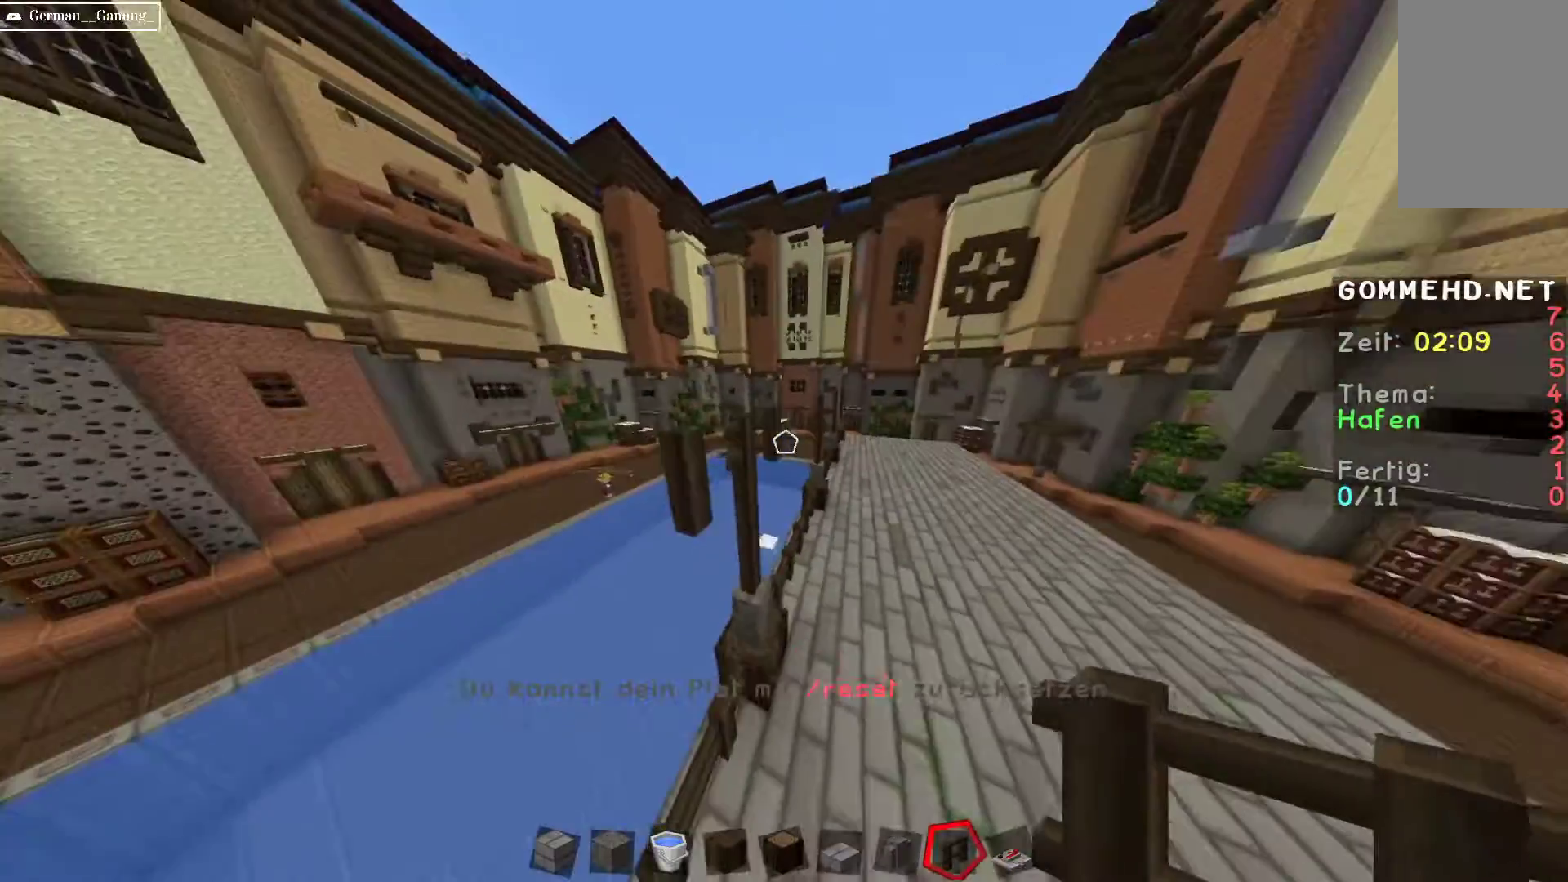
{"keys": ["a"], "mouse": [], "events": [[183, "d", "up"], [333, "a", "down"], [333, "w", "up"]]}
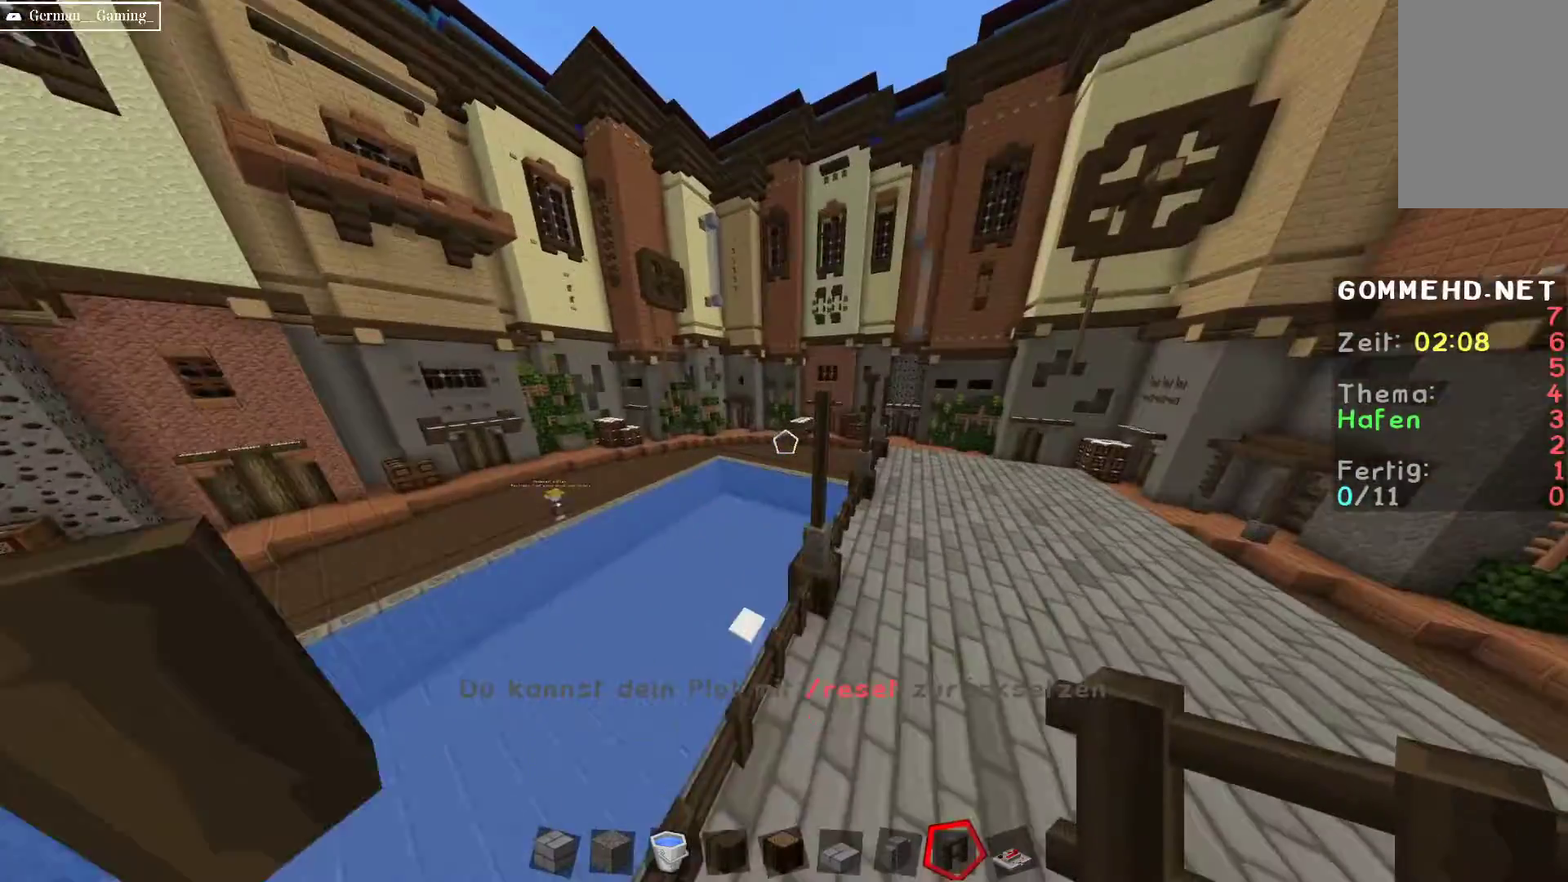
{"keys": [], "mouse": ["right"], "events": [[33, "a", "up"], [400, "mouse_right", "down"]]}
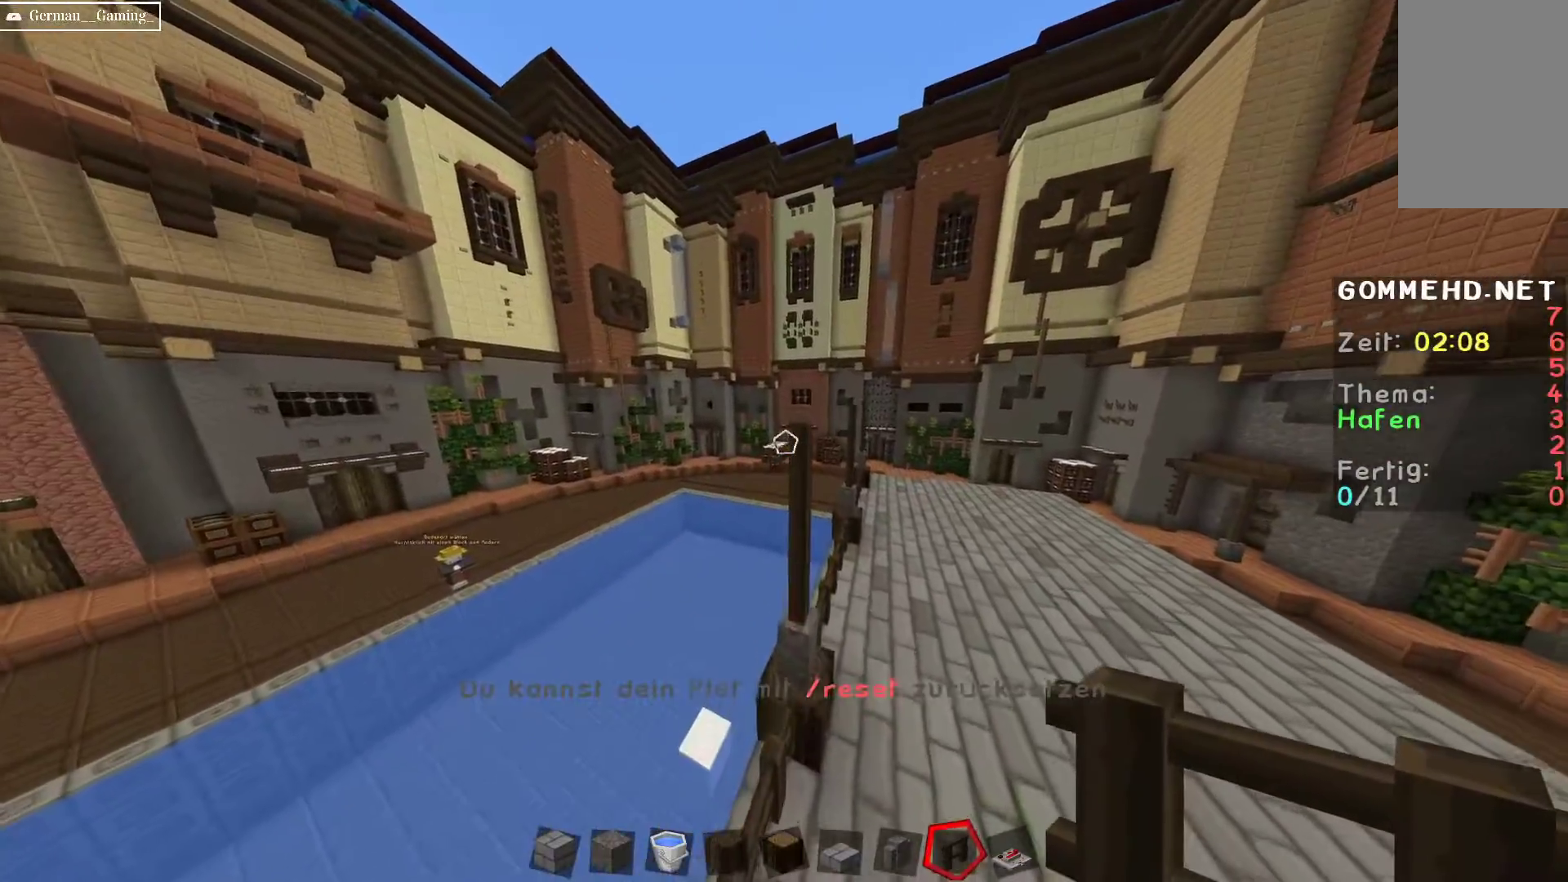
{"keys": ["d", "w"], "mouse": [], "events": [[50, "d", "down"], [50, "mouse_right", "up"], [117, "mouse_right", "down"], [217, "w", "down"], [300, "mouse_right", "up"]]}
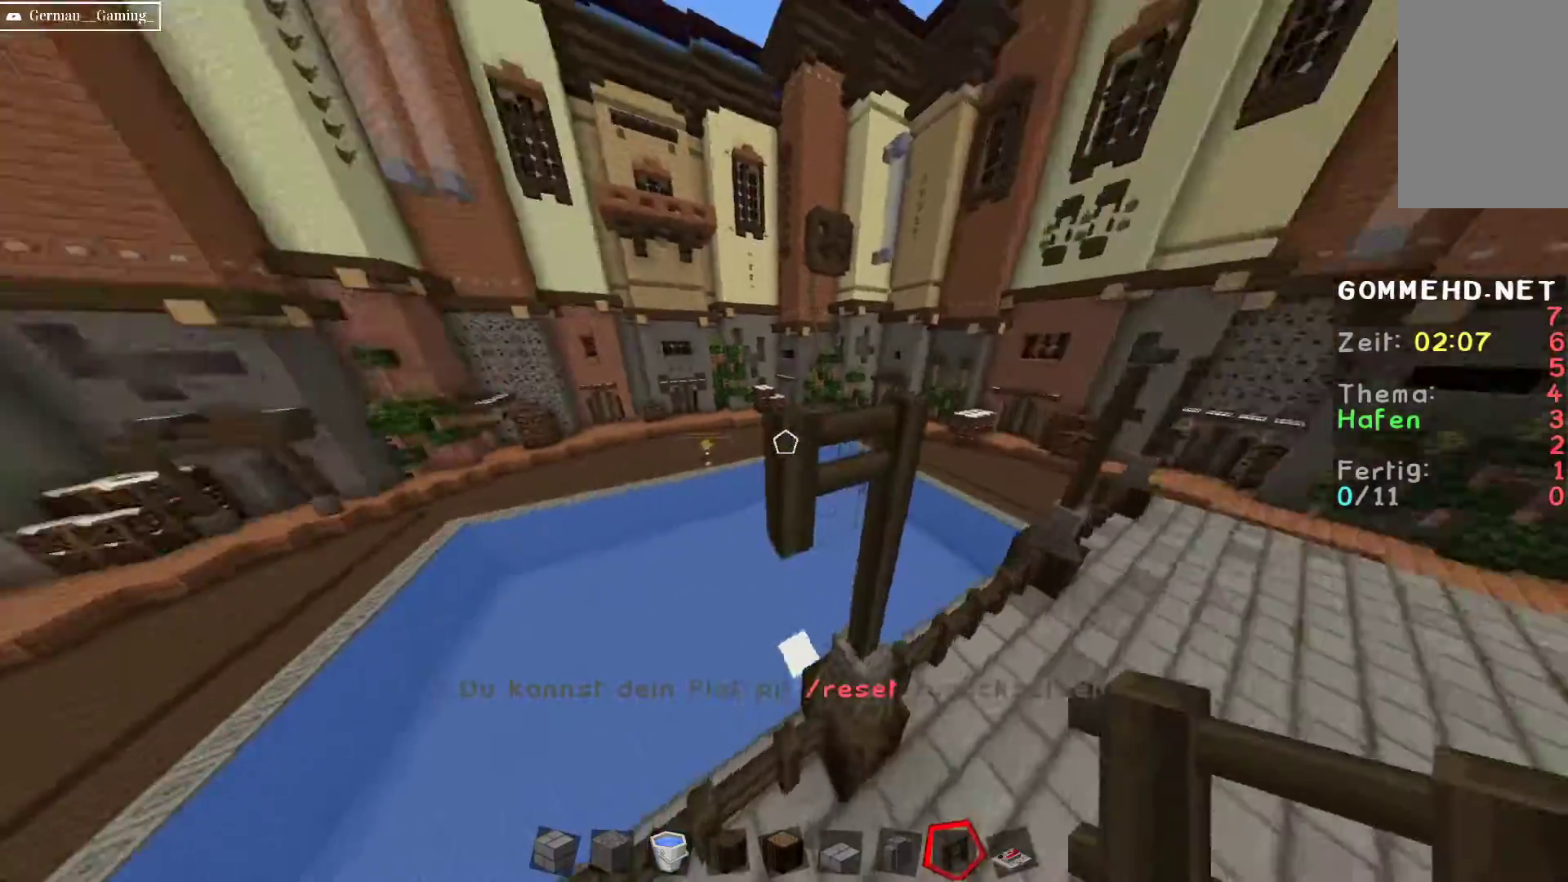
{"keys": [], "mouse": [], "events": [[133, "w", "up"], [233, "d", "up"]]}
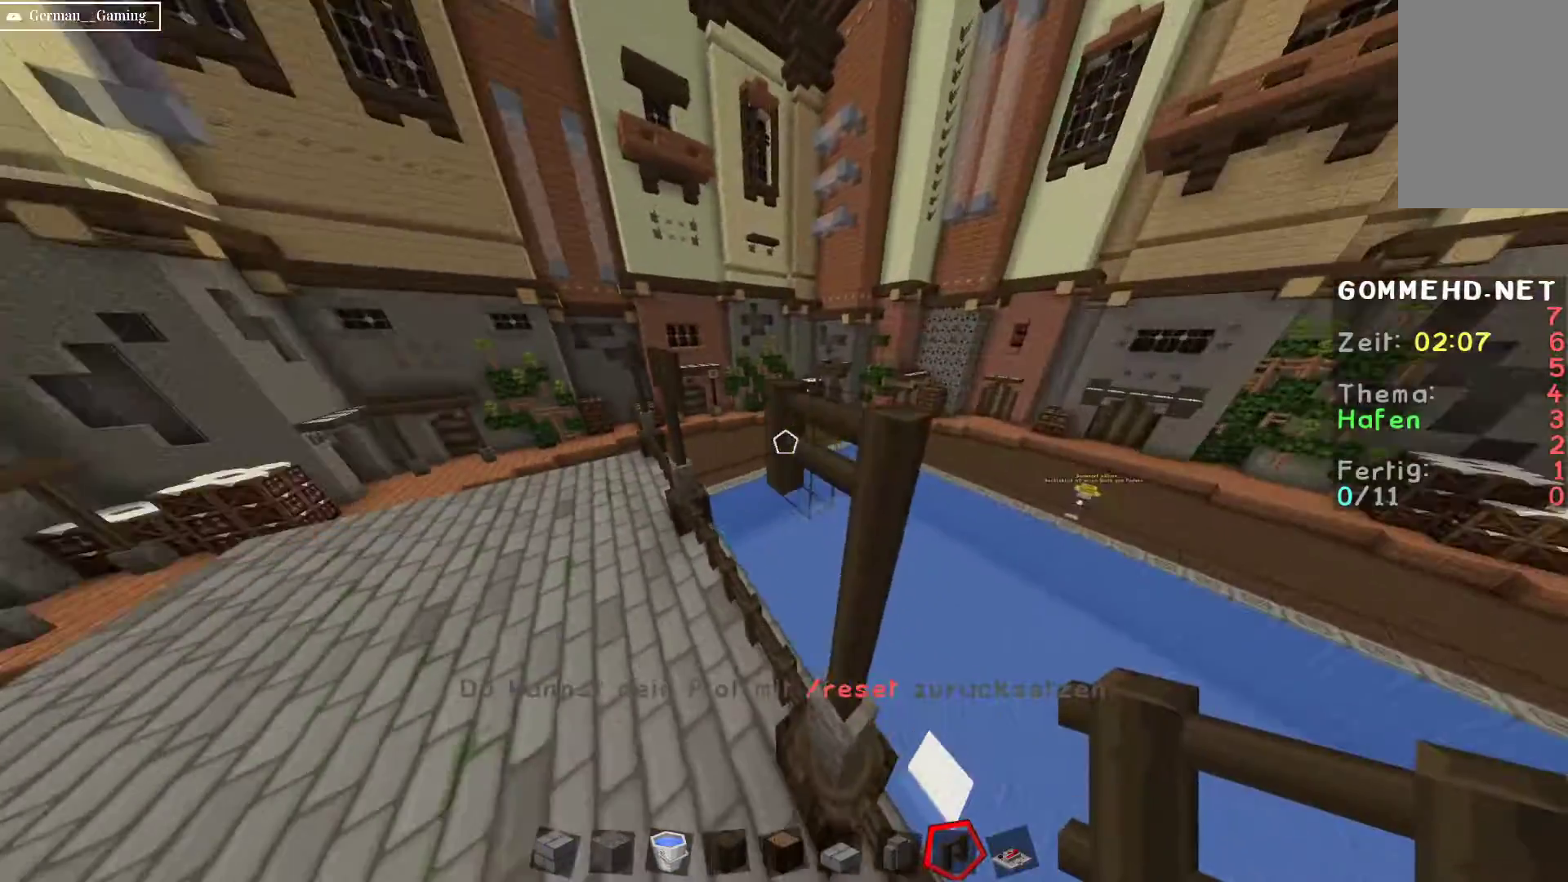
{"keys": [], "mouse": [], "events": []}
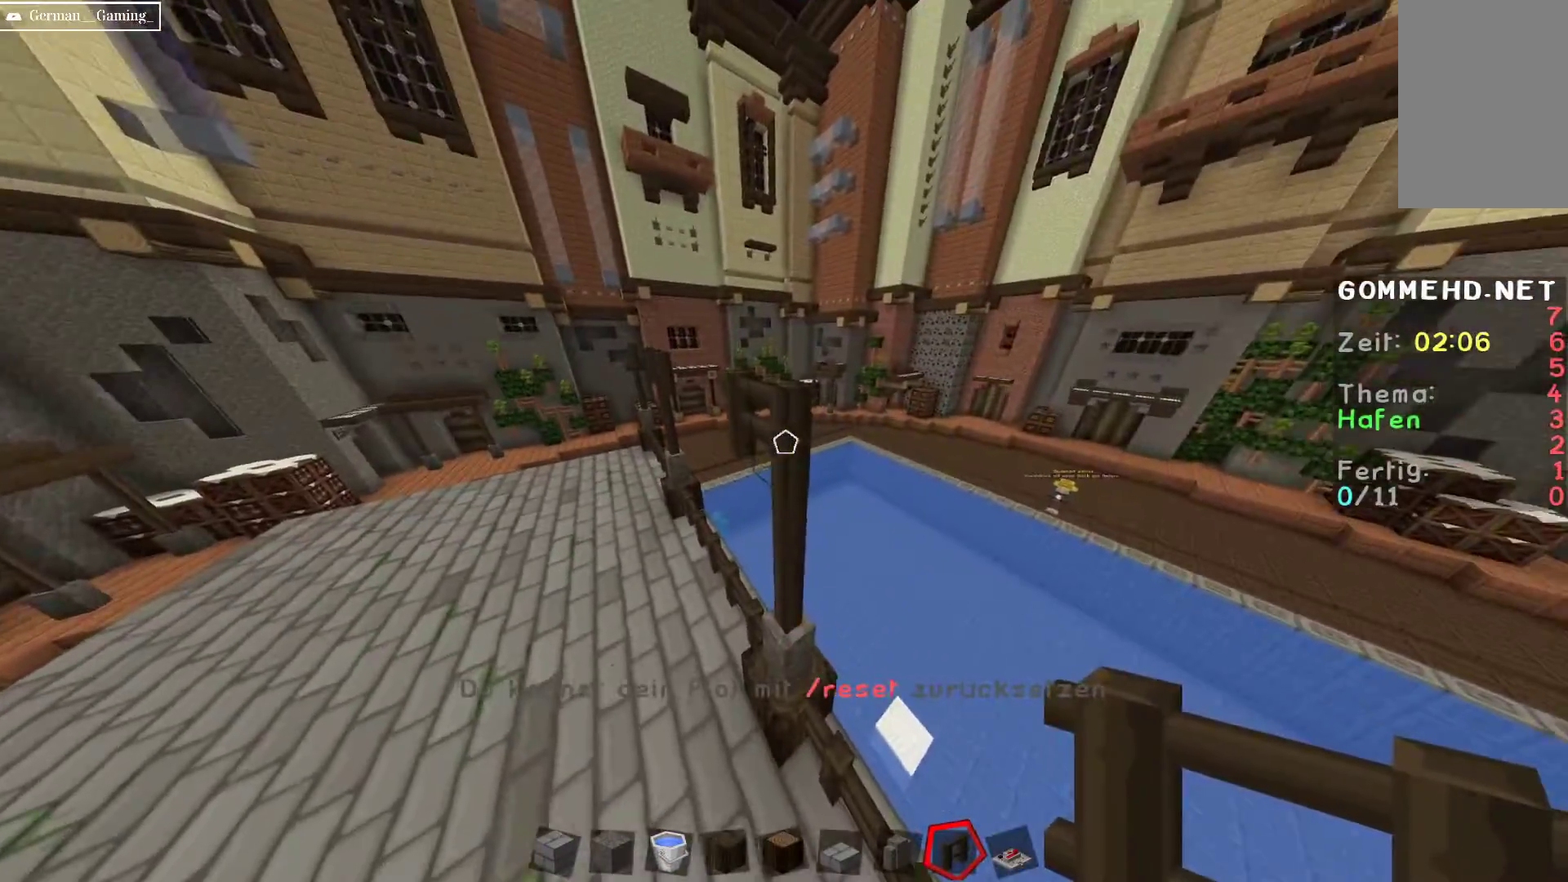
{"keys": ["d", "w"], "mouse": [], "events": [[117, "mouse_right", "down"], [300, "mouse_right", "up"], [367, "d", "down"], [450, "w", "down"]]}
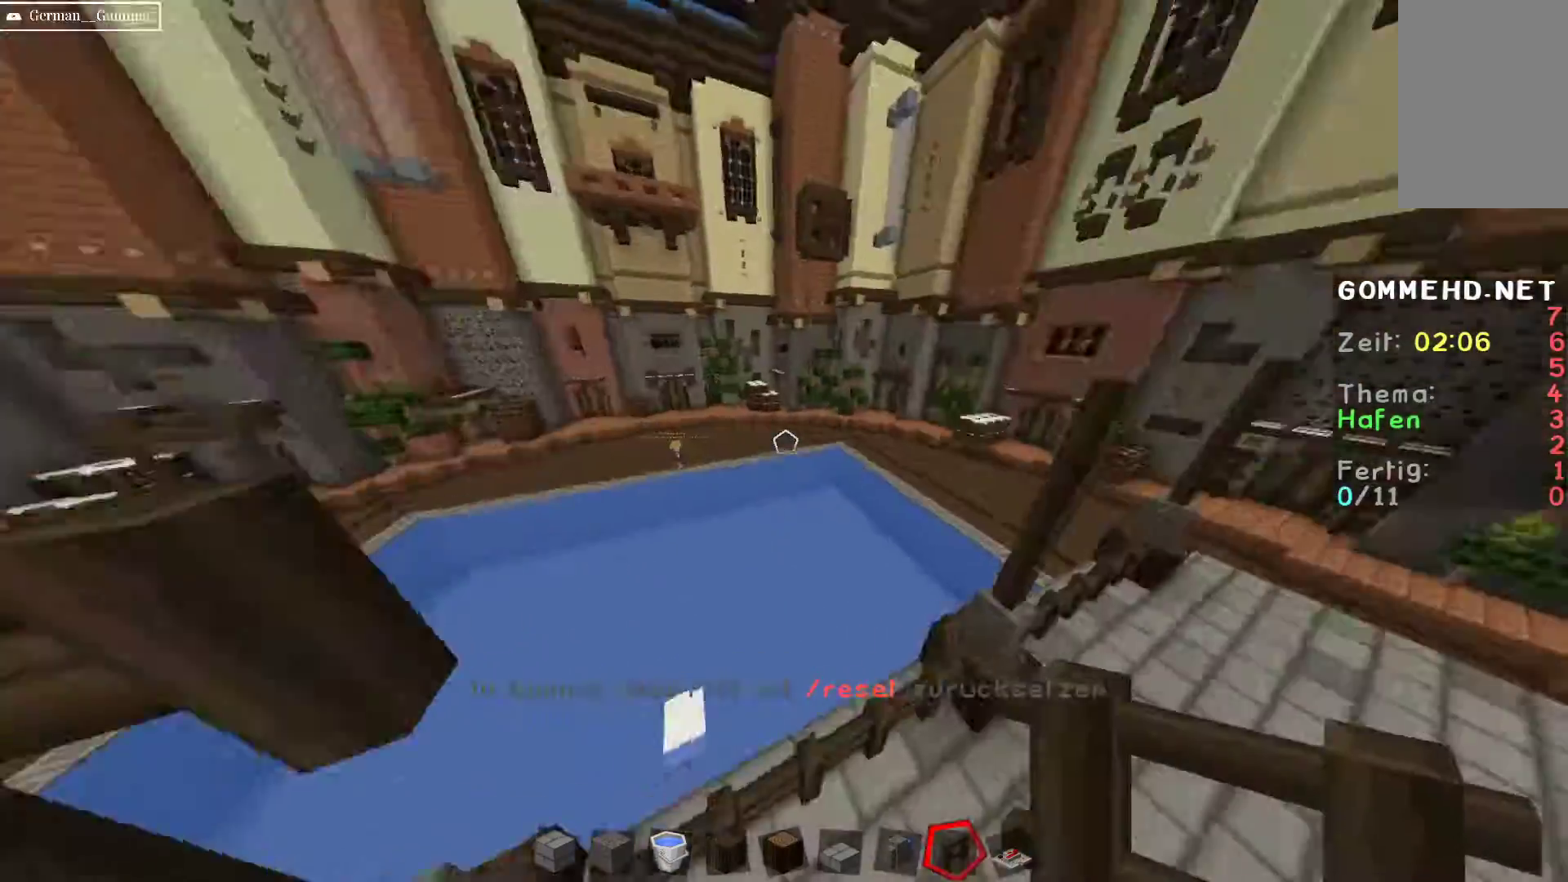
{"keys": ["s"], "mouse": [], "events": [[217, "d", "up"], [233, "w", "up"], [383, "s", "down"]]}
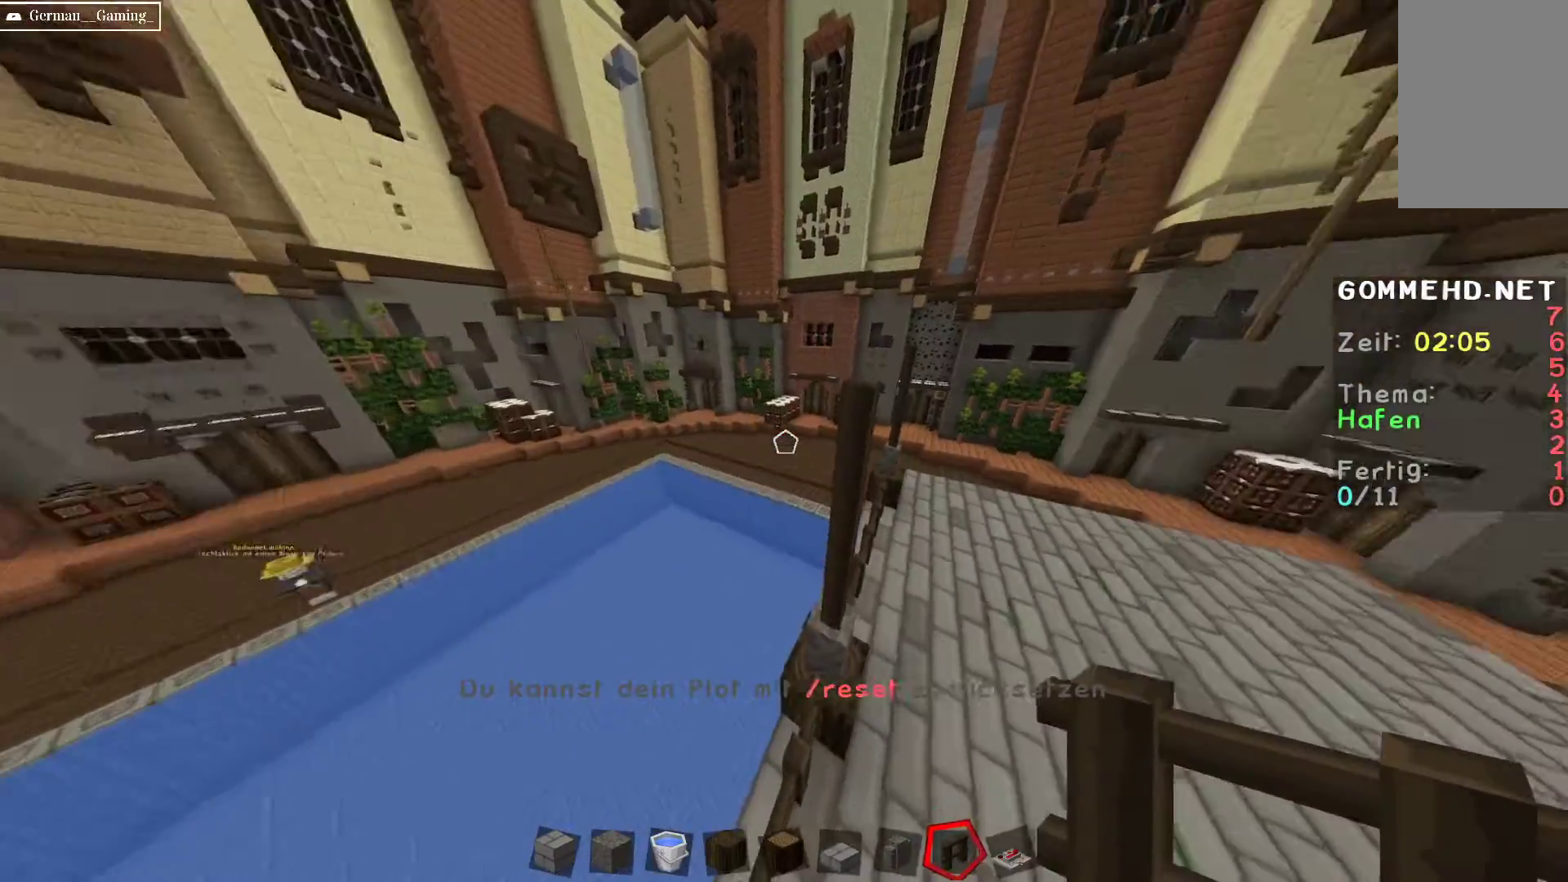
{"keys": [], "mouse": ["right"], "events": [[33, "s", "up"], [500, "mouse_right", "down"]]}
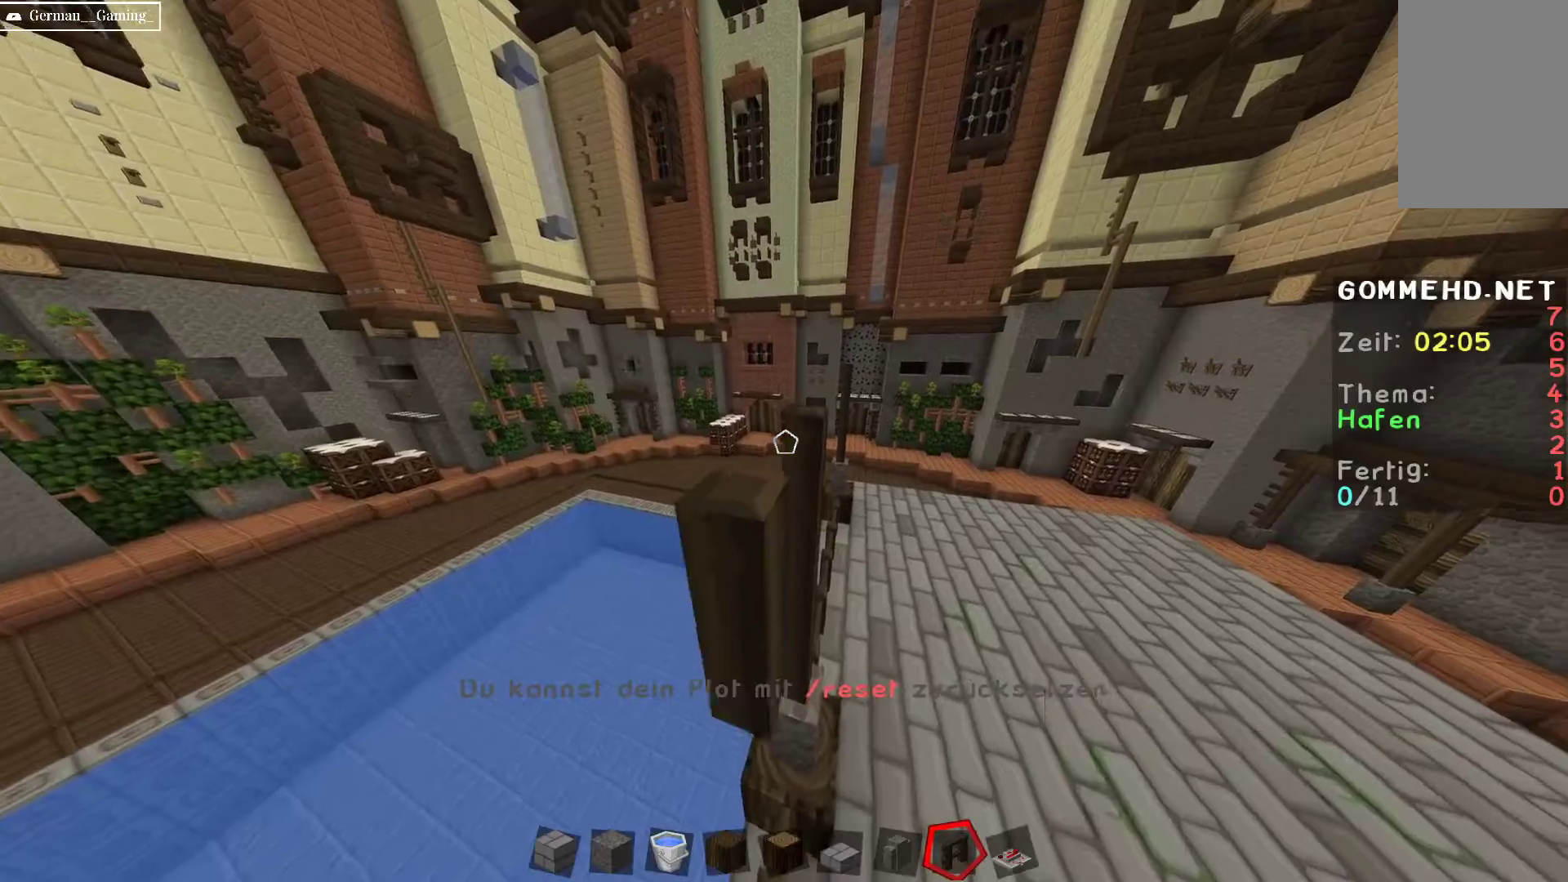
{"keys": ["d", "w"], "mouse": [], "events": [[117, "d", "down"], [150, "mouse_right", "up"], [267, "w", "down"]]}
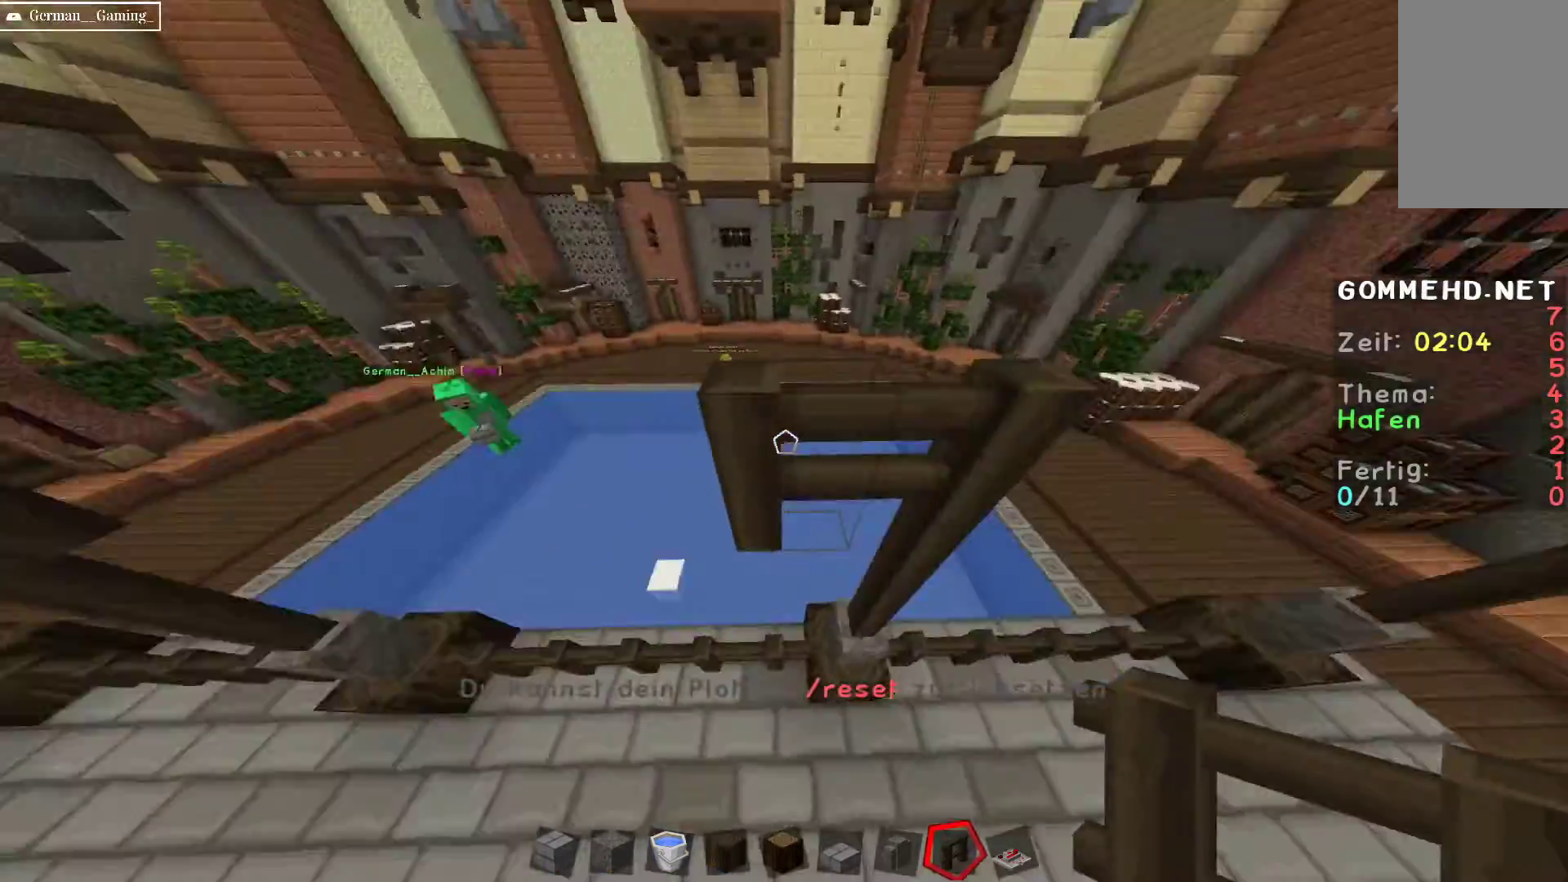
{"keys": [], "mouse": [], "events": [[100, "w", "up"], [200, "d", "up"]]}
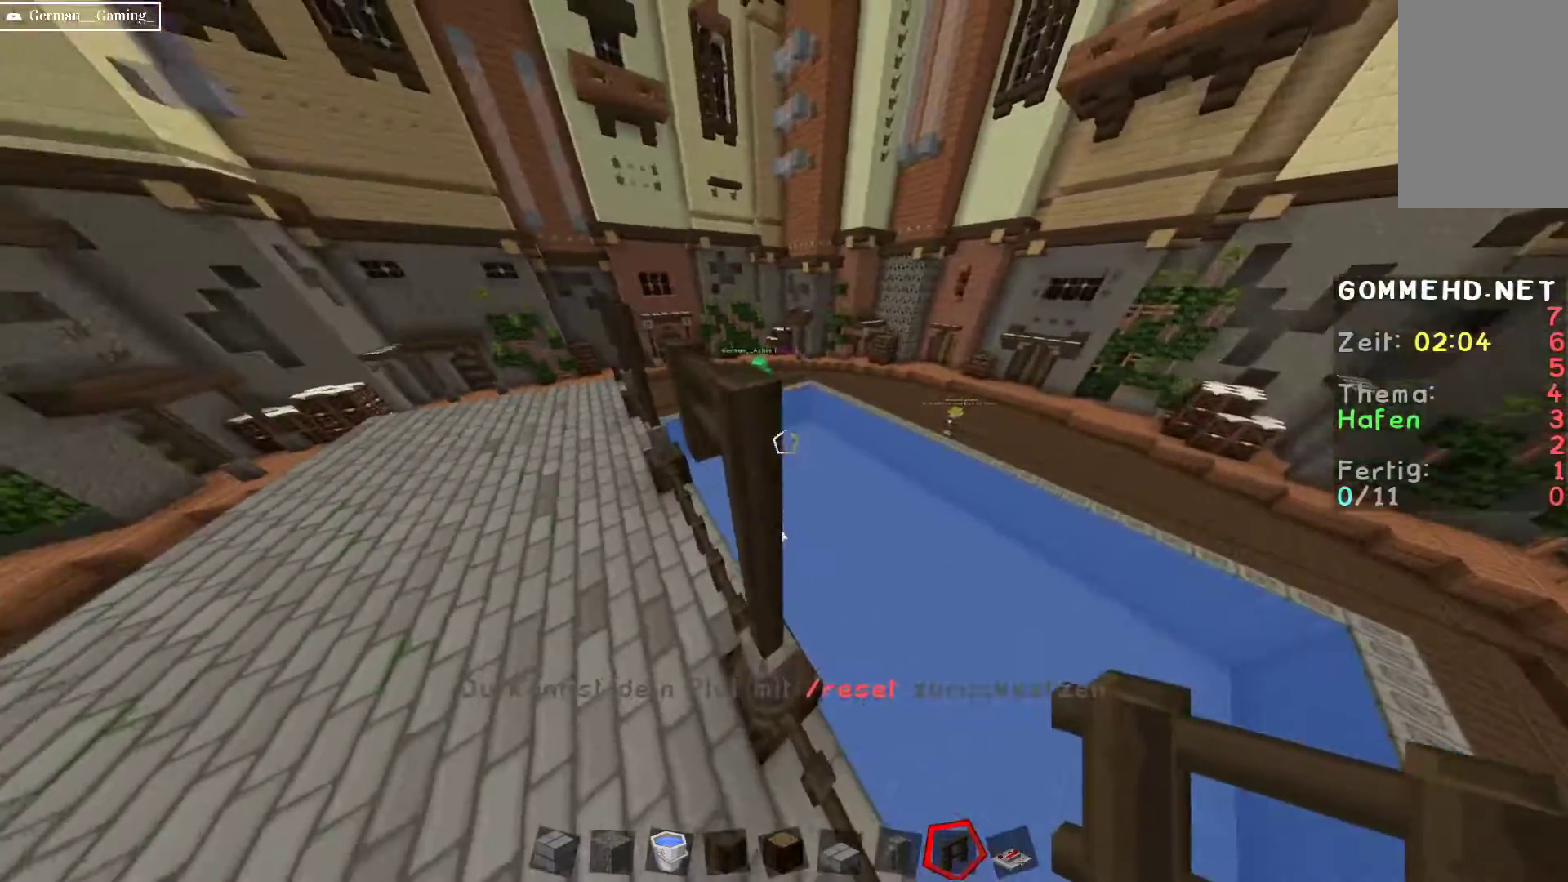
{"keys": [], "mouse": [], "events": [[167, "mouse_right", "down"], [333, "mouse_right", "up"]]}
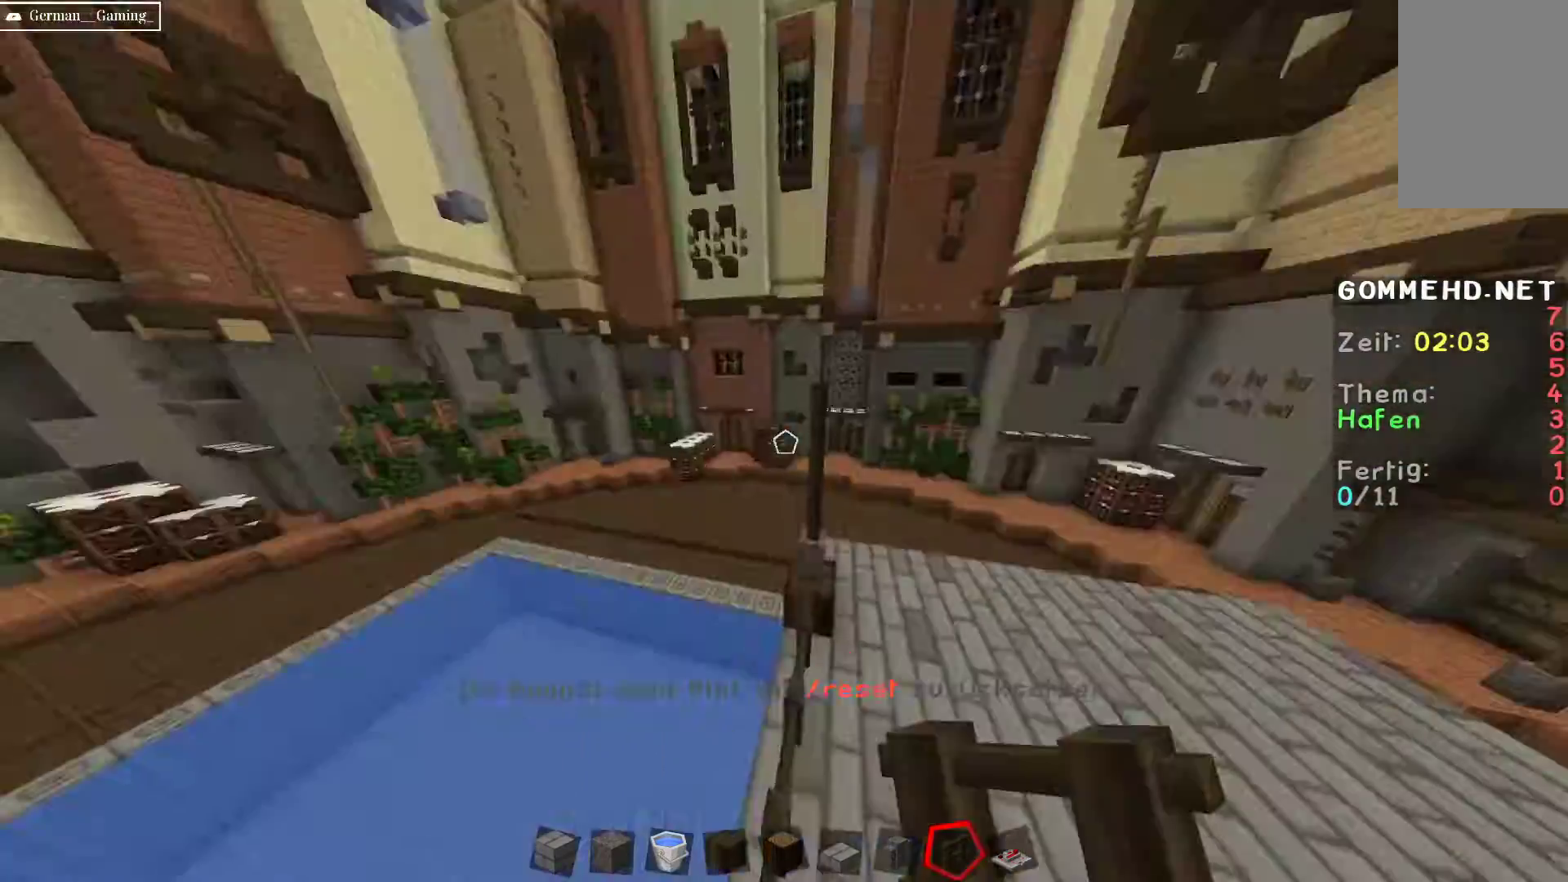
{"keys": [], "mouse": [], "events": [[33, "s", "down"], [133, "s", "up"]]}
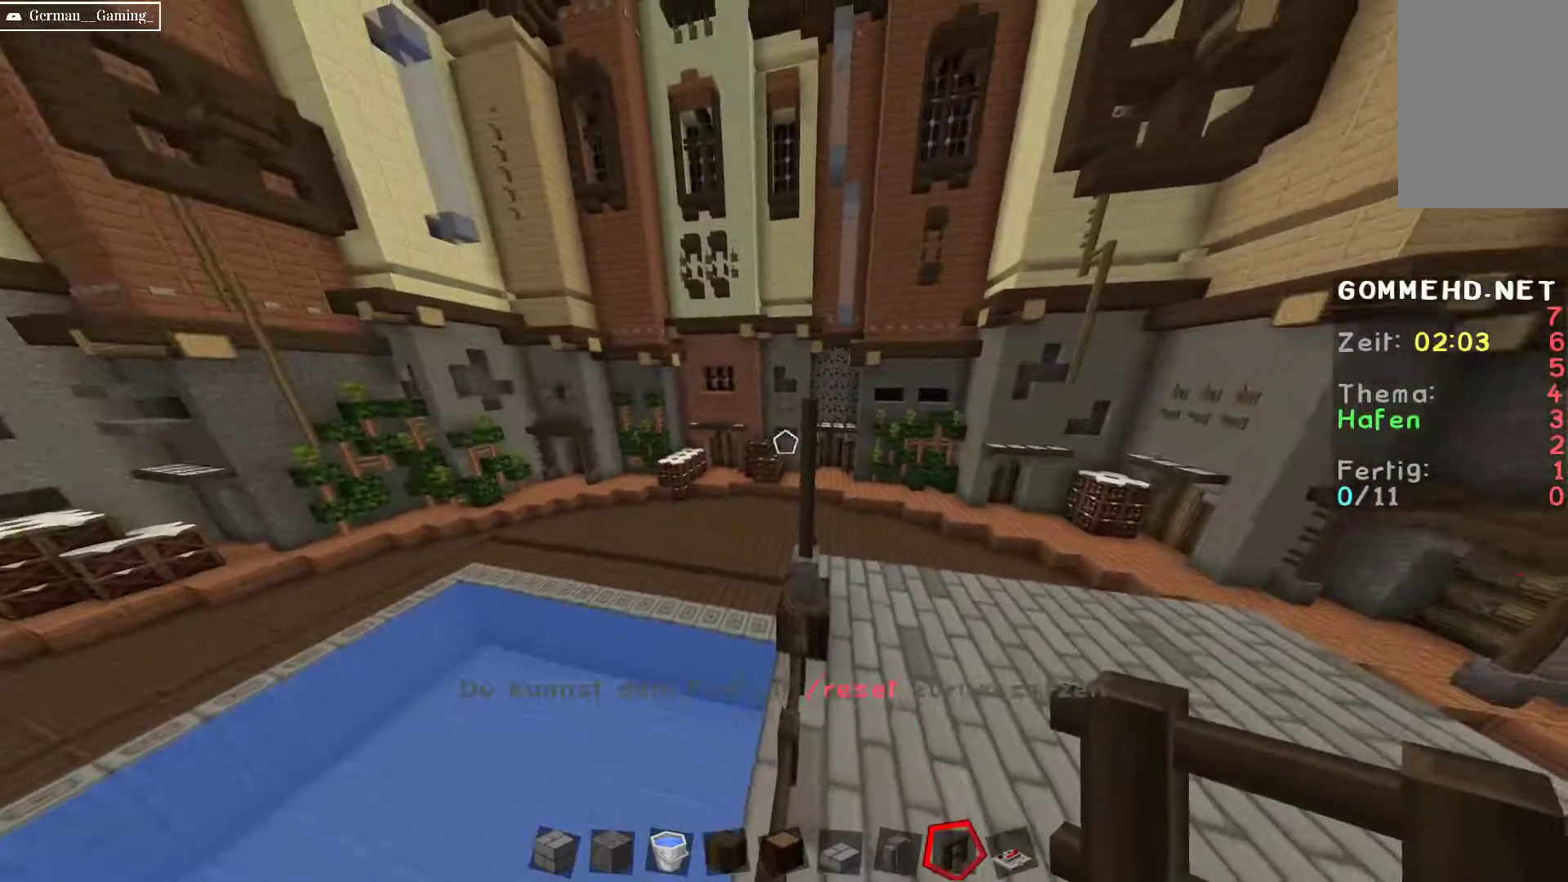
{"keys": [], "mouse": ["right"], "events": [[83, "w", "down"], [300, "w", "up"], [500, "mouse_right", "down"]]}
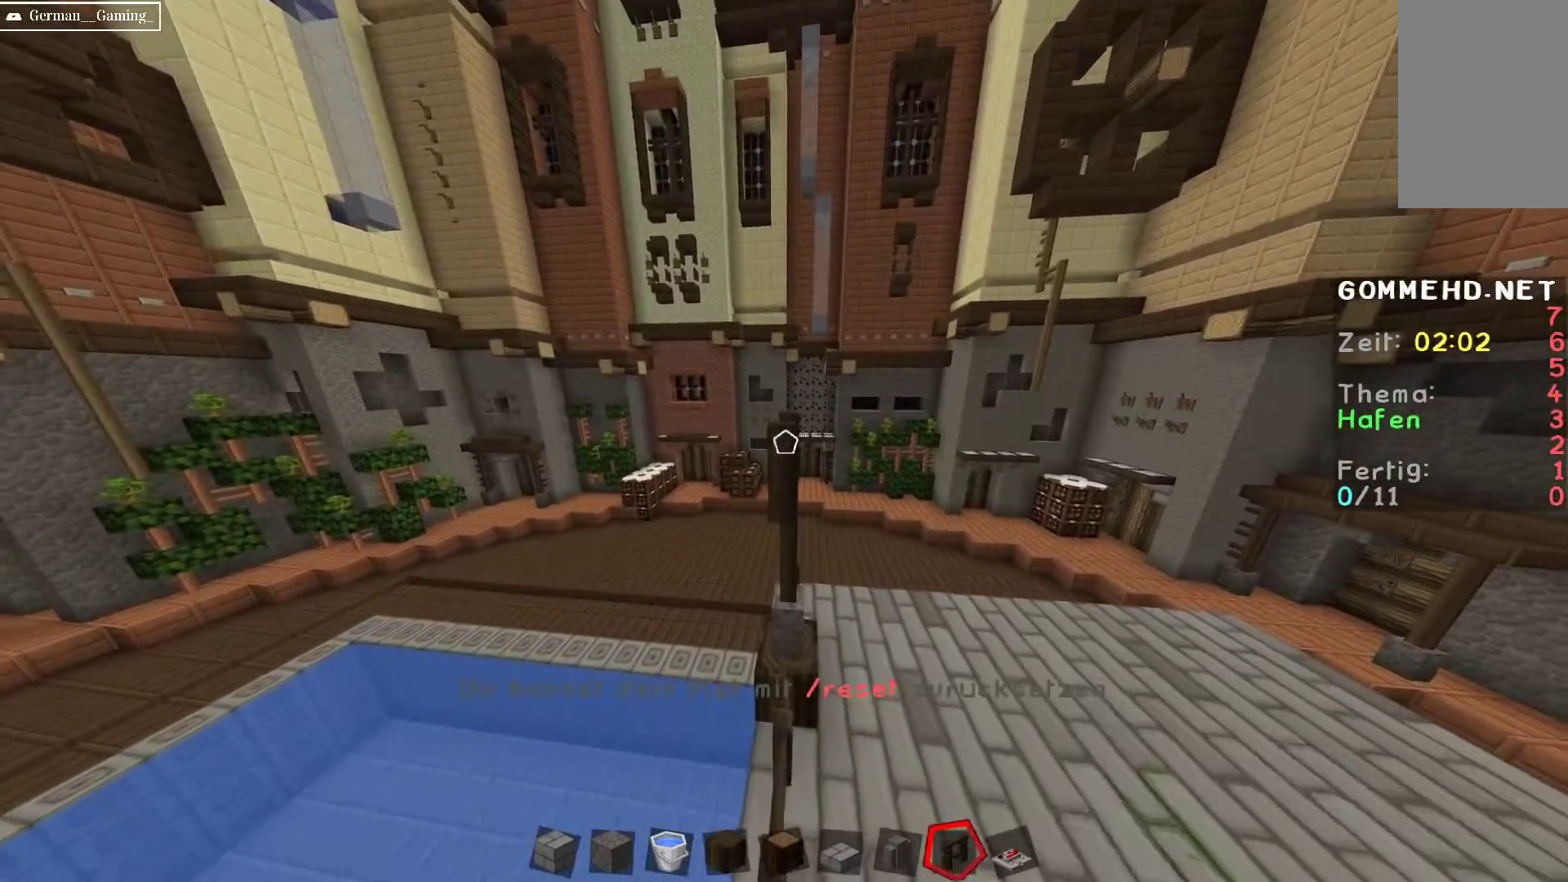
{"keys": ["d"], "mouse": [], "events": [[17, "w", "down"], [150, "mouse_right", "up"], [167, "d", "down"], [500, "w", "up"]]}
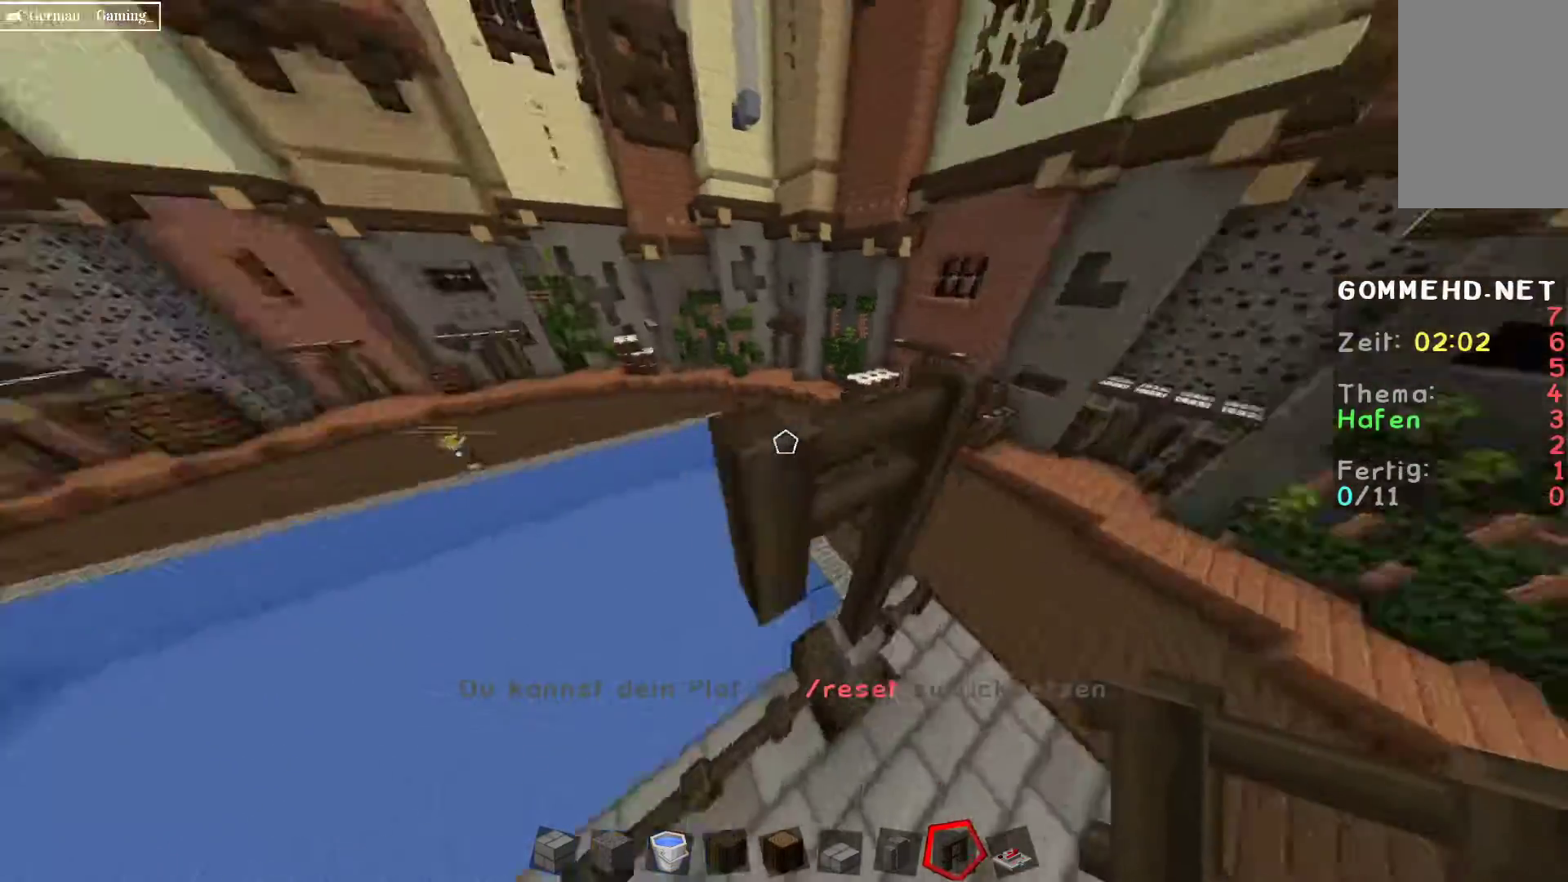
{"keys": [], "mouse": [], "events": [[150, "d", "up"]]}
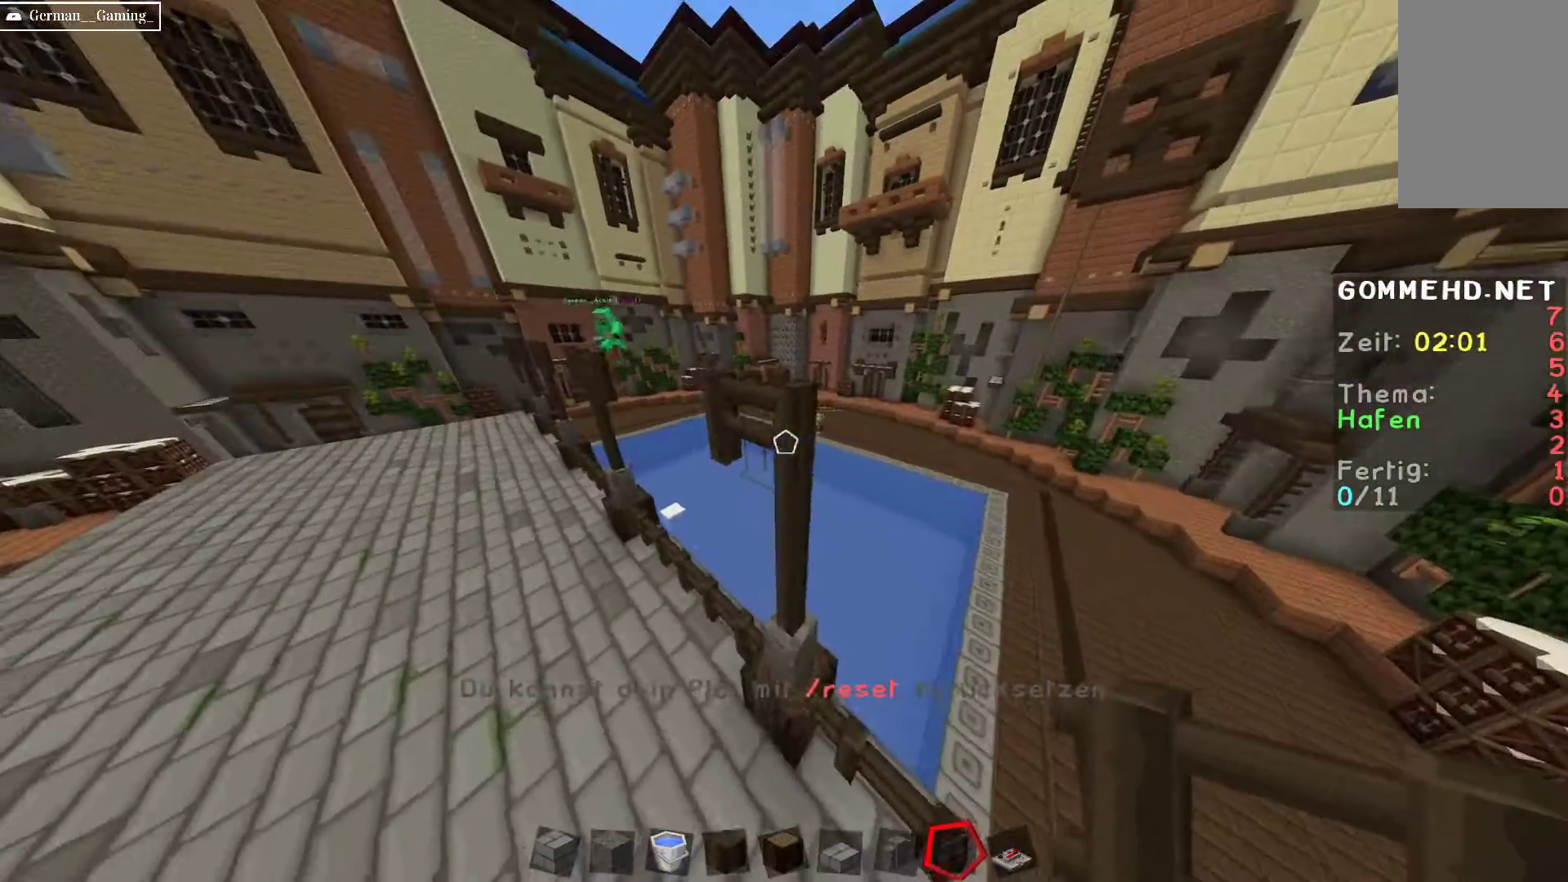
{"keys": ["w"], "mouse": [], "events": [[167, "mouse_right", "down"], [233, "a", "down"], [233, "w", "down"], [383, "mouse_right", "up"], [483, "a", "up"]]}
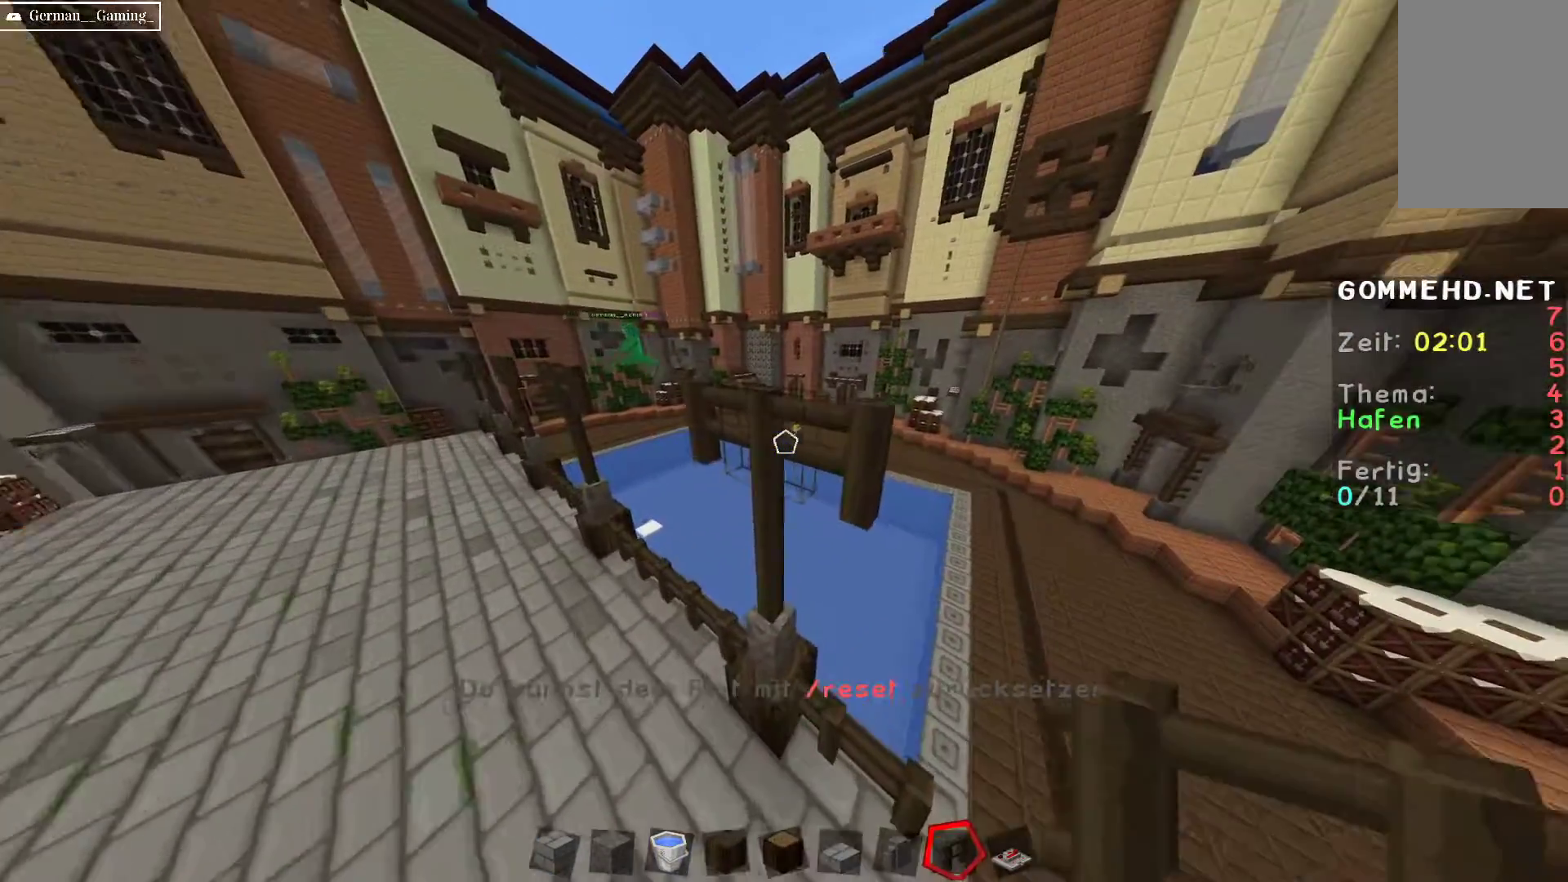
{"keys": [], "mouse": [], "events": [[133, "w", "up"]]}